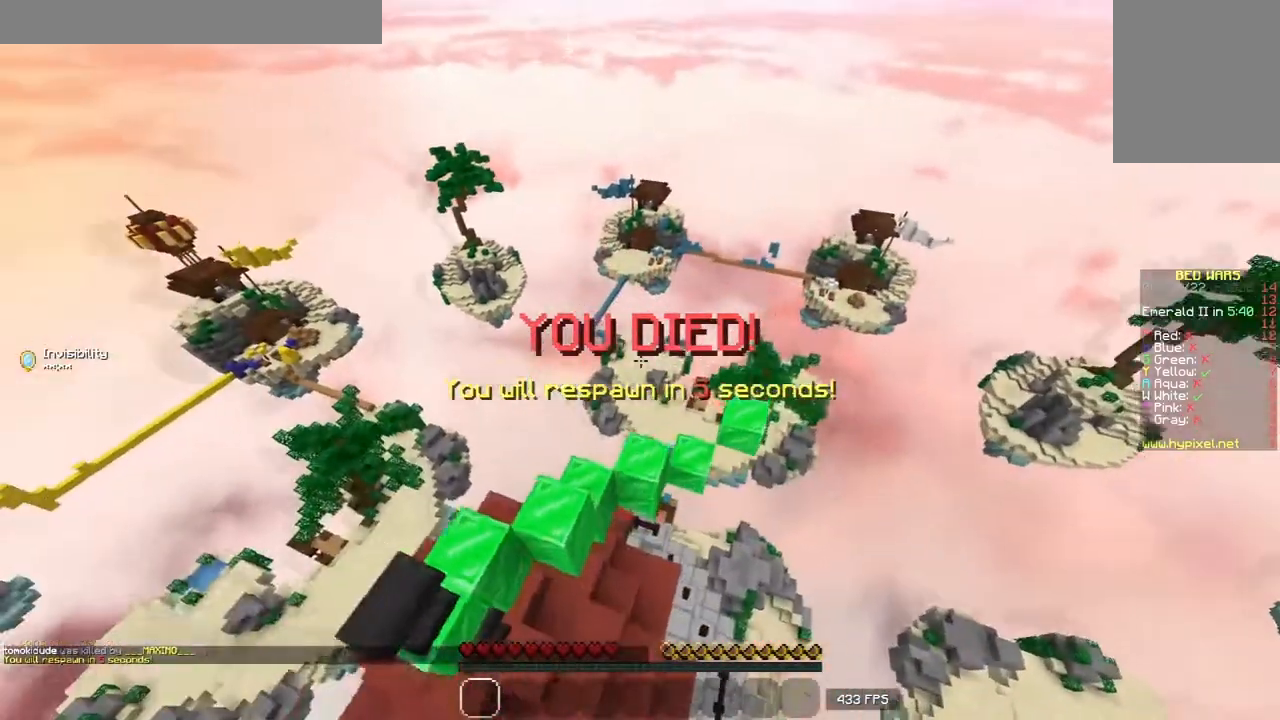
Gameplay with keyboard and mouse; each line is a JSON object with the keys and mouse buttons held at the frame after it. "events" lists presses ("down") and releases ("up") of "a", "d", "s", "w", "mouse_left" and "mouse_right" between this image and that frame as [ms after this image, input, new state], when the widget could be followed in between. "mouse_left", "mouse_right" = the "left", "right" buttons of the "mouse" list. No other keys are recorded. Fast repeated clicks can show as one long hold. Mouse movement is not recorded.
{"keys": [], "mouse": [], "events": []}
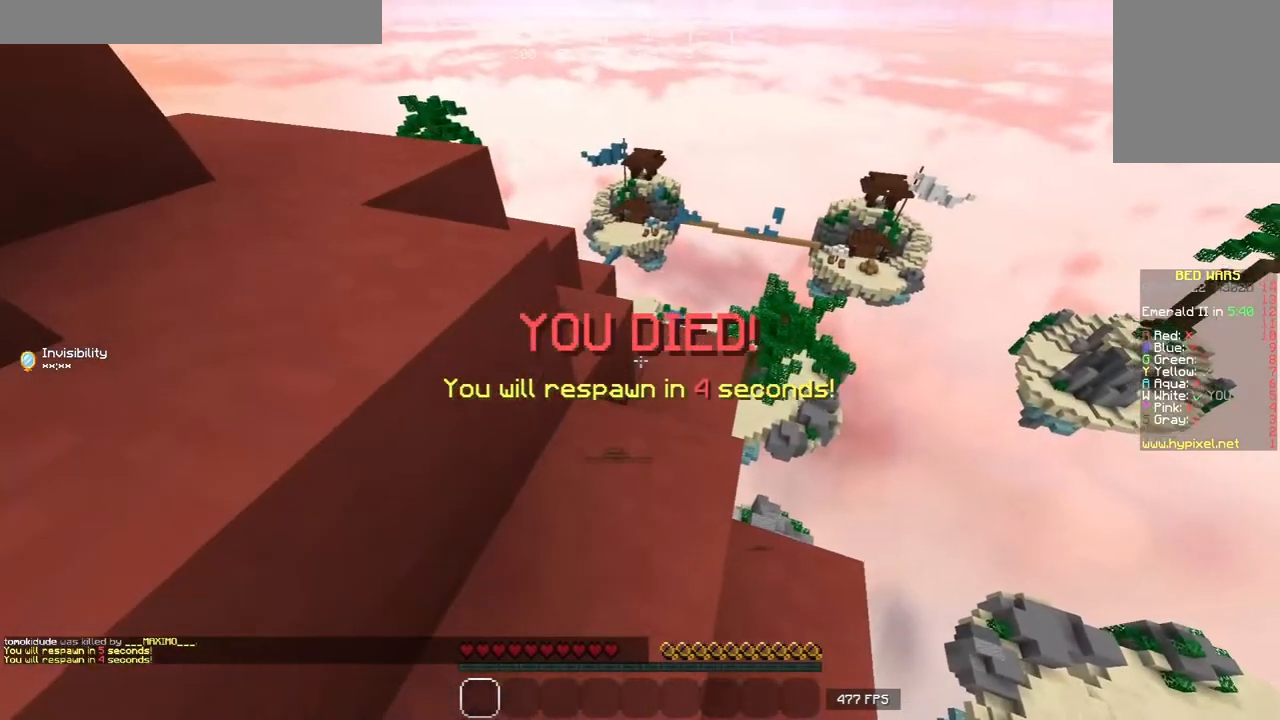
{"keys": [], "mouse": [], "events": []}
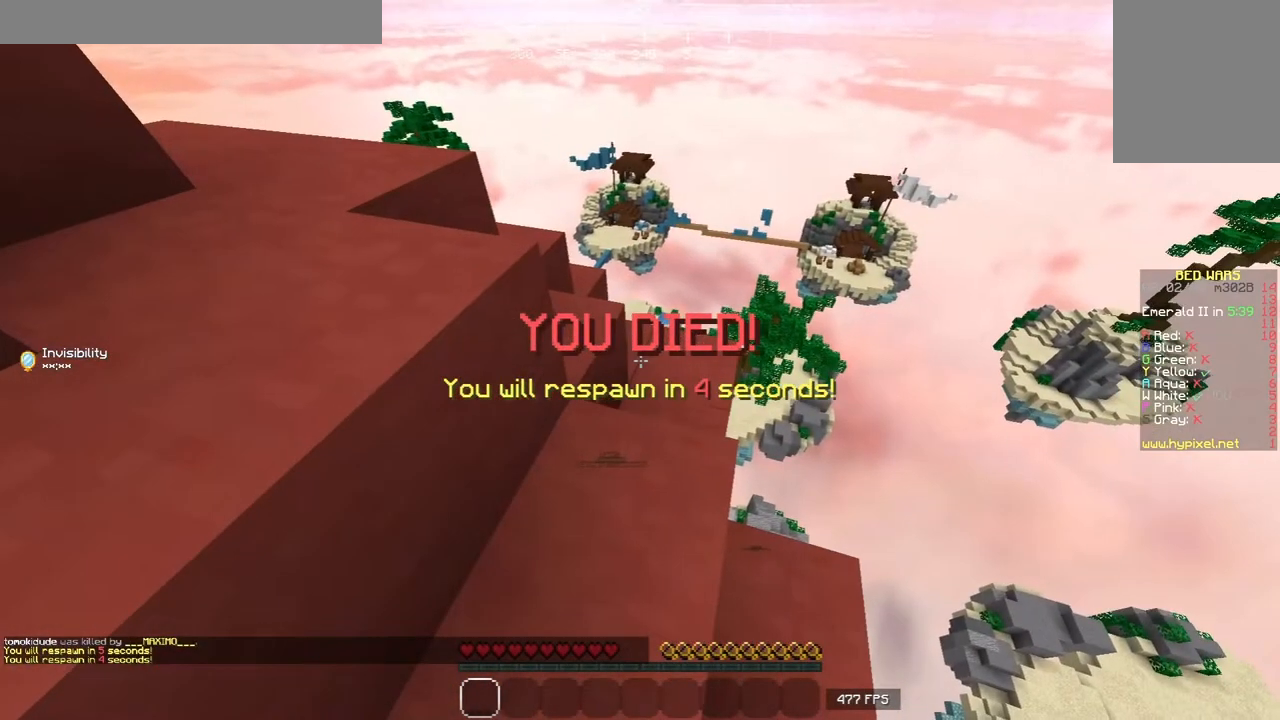
{"keys": [], "mouse": [], "events": []}
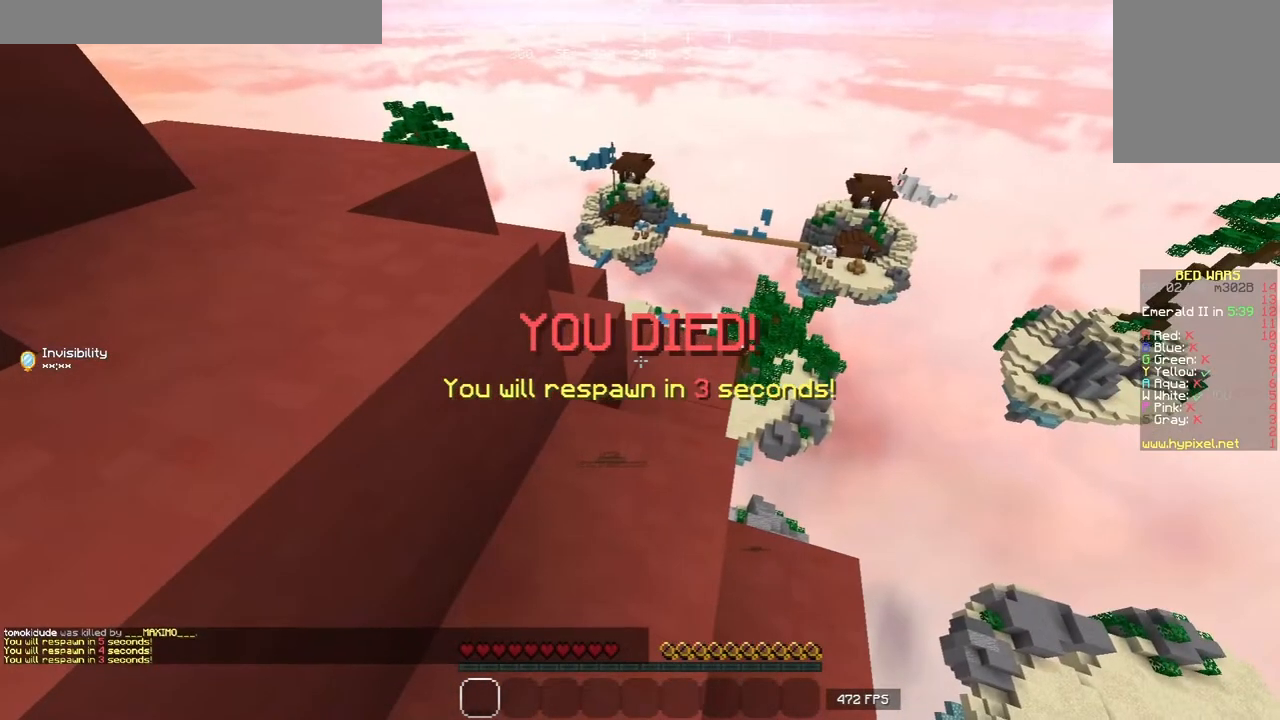
{"keys": [], "mouse": [], "events": []}
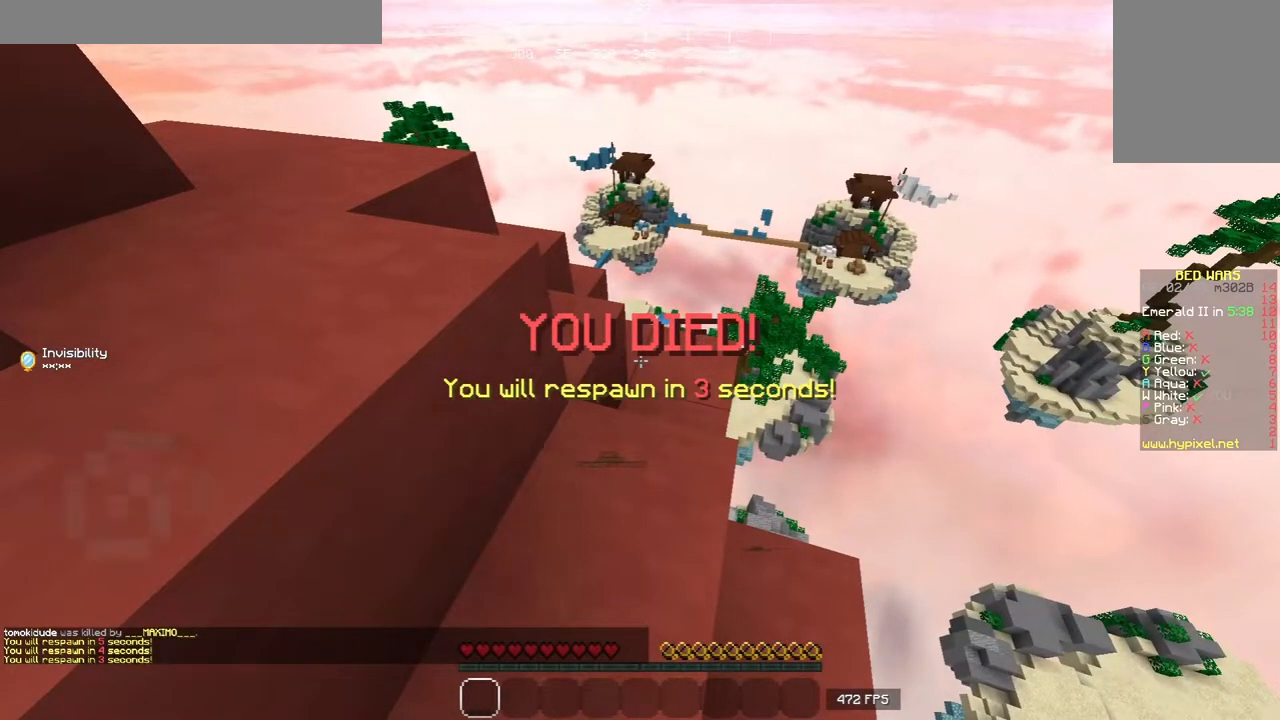
{"keys": ["w"], "mouse": [], "events": [[440, "w", "down"]]}
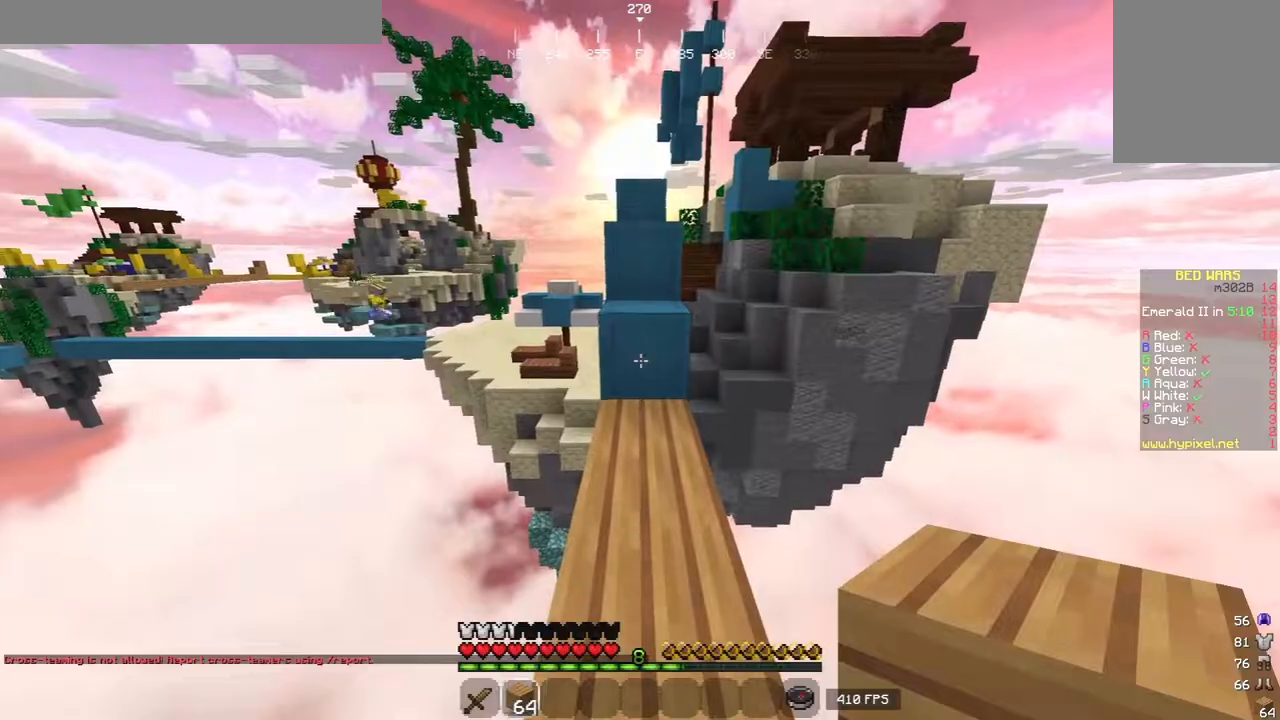
{"keys": ["w"], "mouse": [], "events": [[40, "w", "up"], [120, "w", "down"]]}
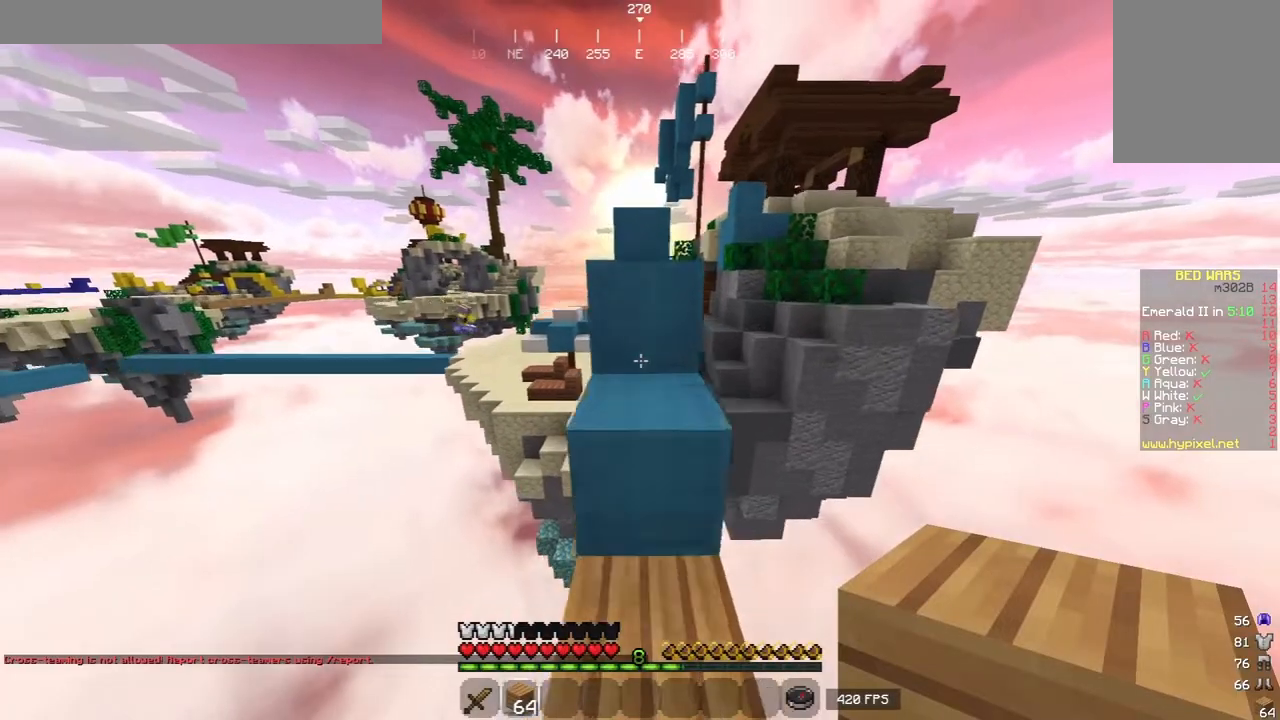
{"keys": ["w"], "mouse": [], "events": []}
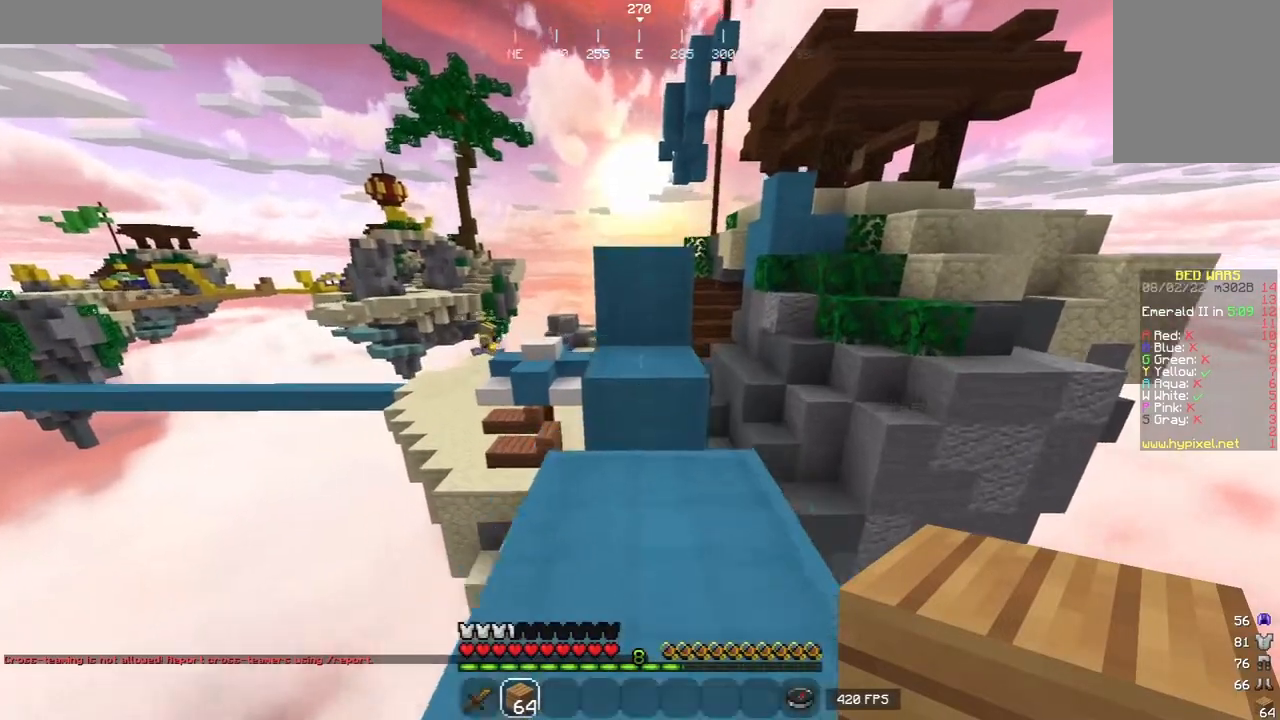
{"keys": ["w"], "mouse": [], "events": []}
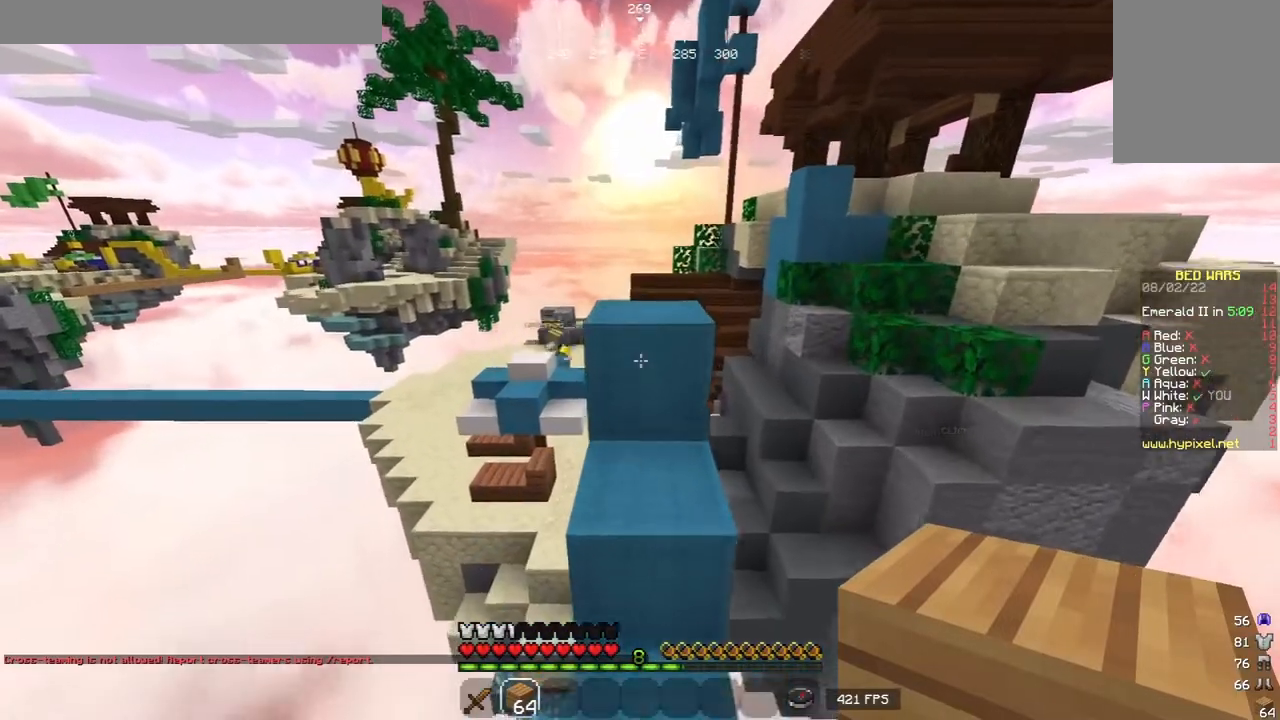
{"keys": ["w"], "mouse": [], "events": []}
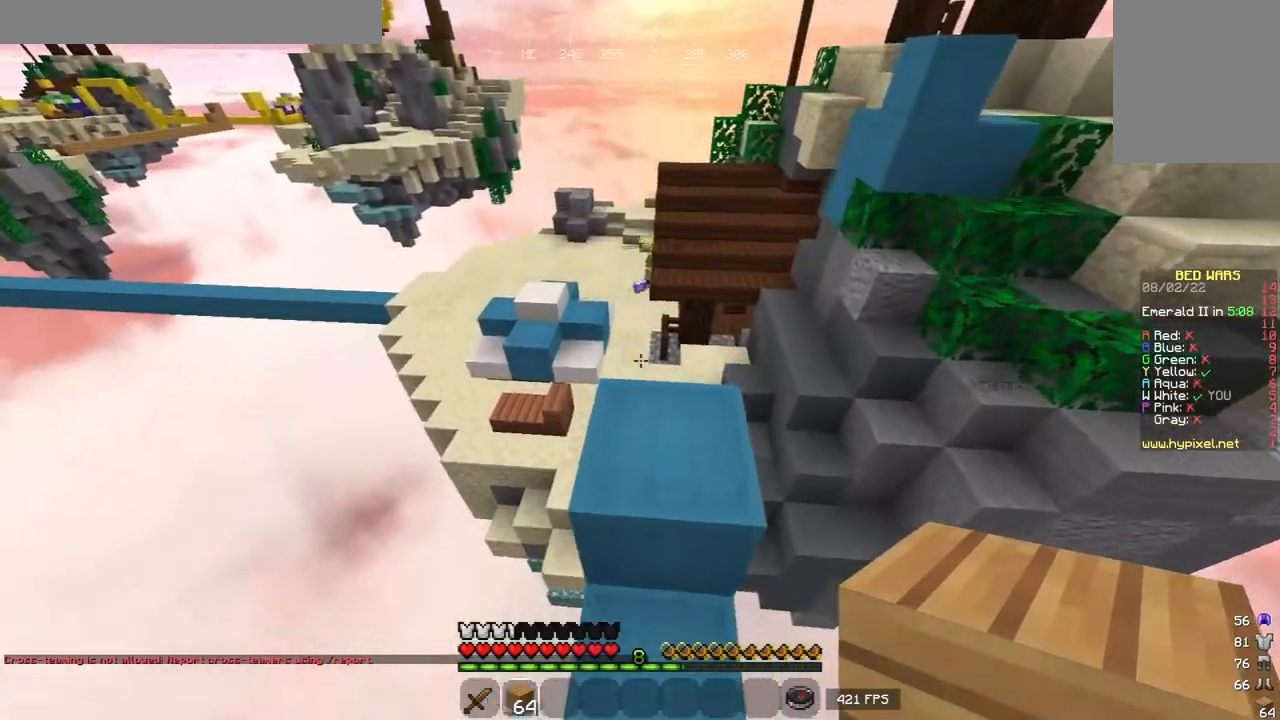
{"keys": ["w"], "mouse": [], "events": [[100, "w", "up"], [220, "w", "down"]]}
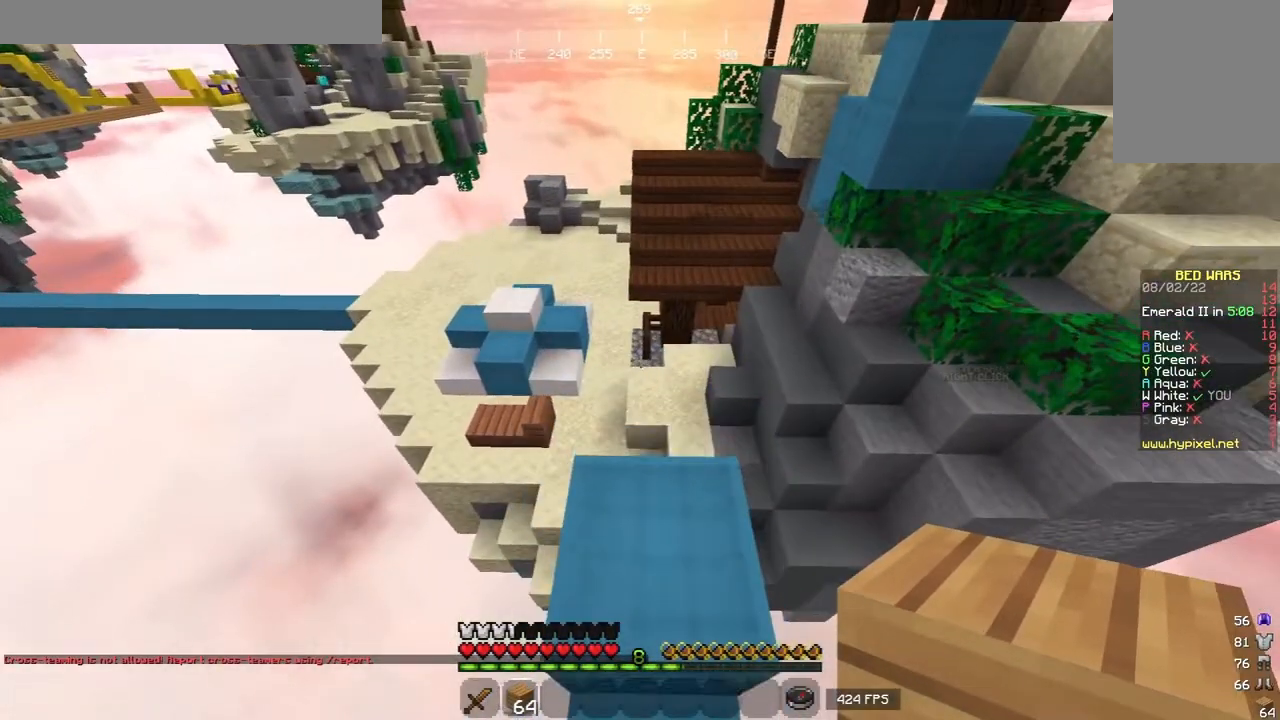
{"keys": [], "mouse": [], "events": [[60, "w", "up"]]}
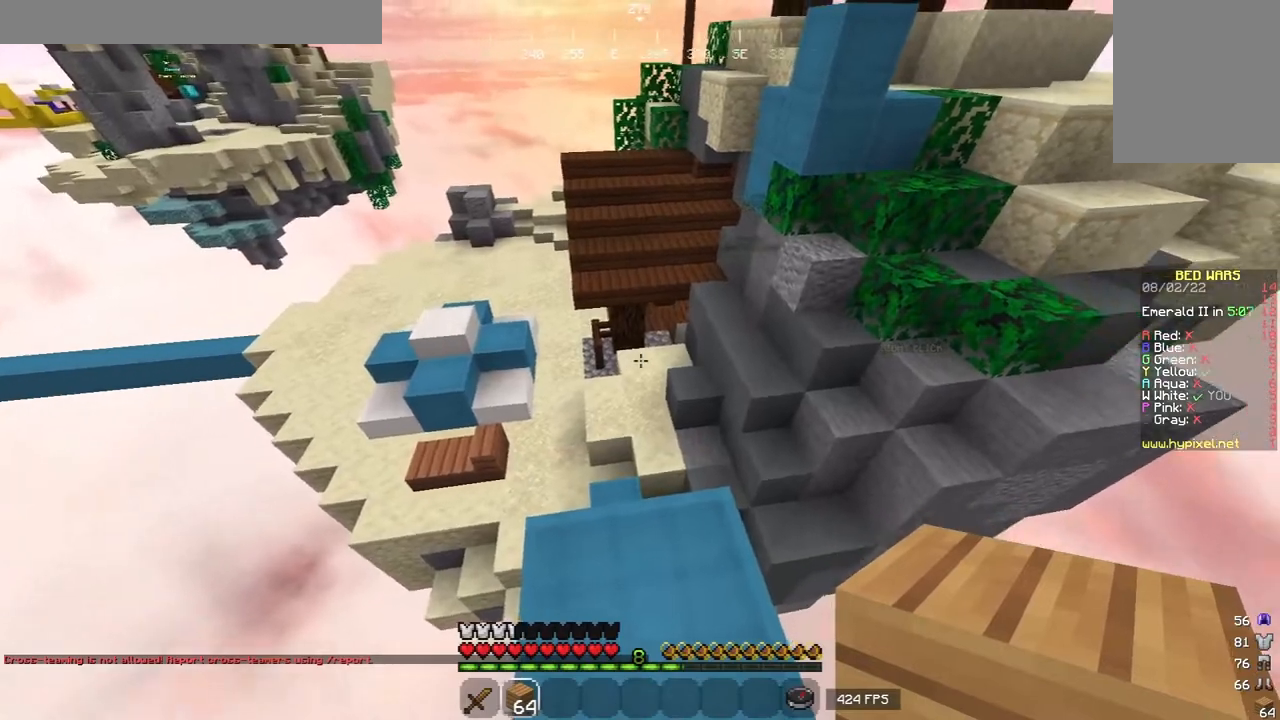
{"keys": ["w"], "mouse": [], "events": [[280, "w", "down"], [400, "w", "up"], [480, "w", "down"]]}
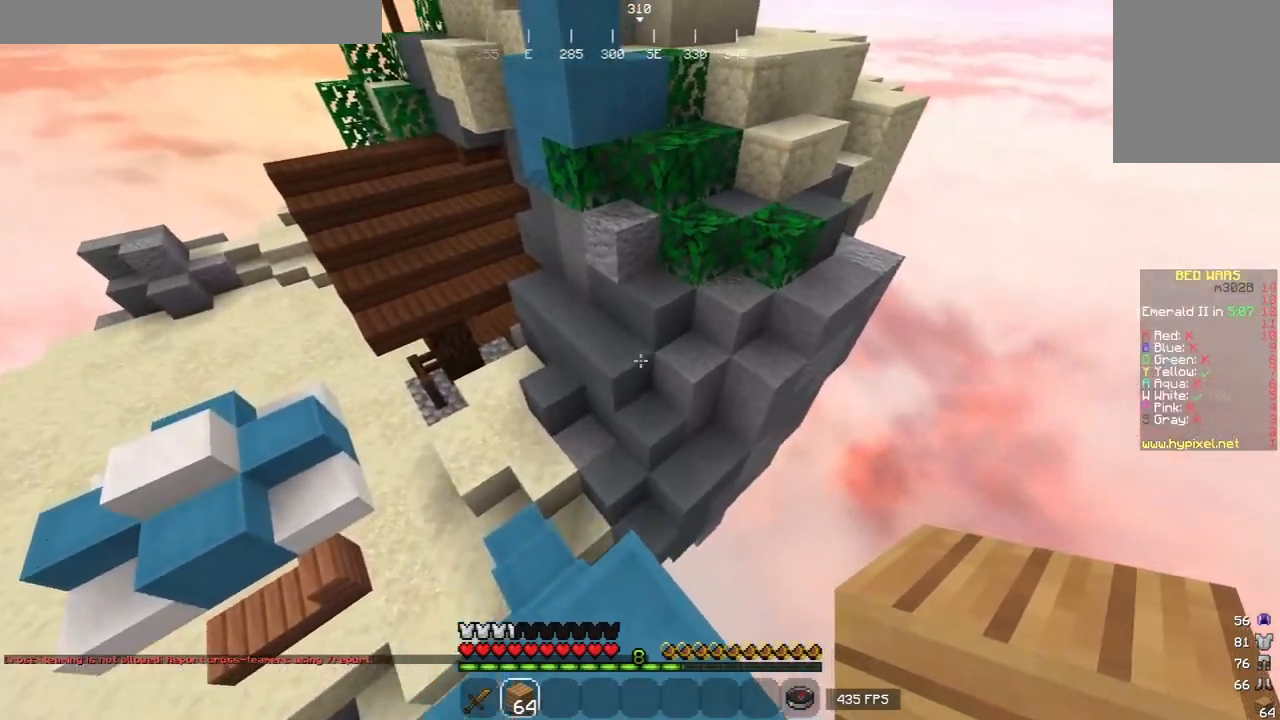
{"keys": ["w"], "mouse": [], "events": []}
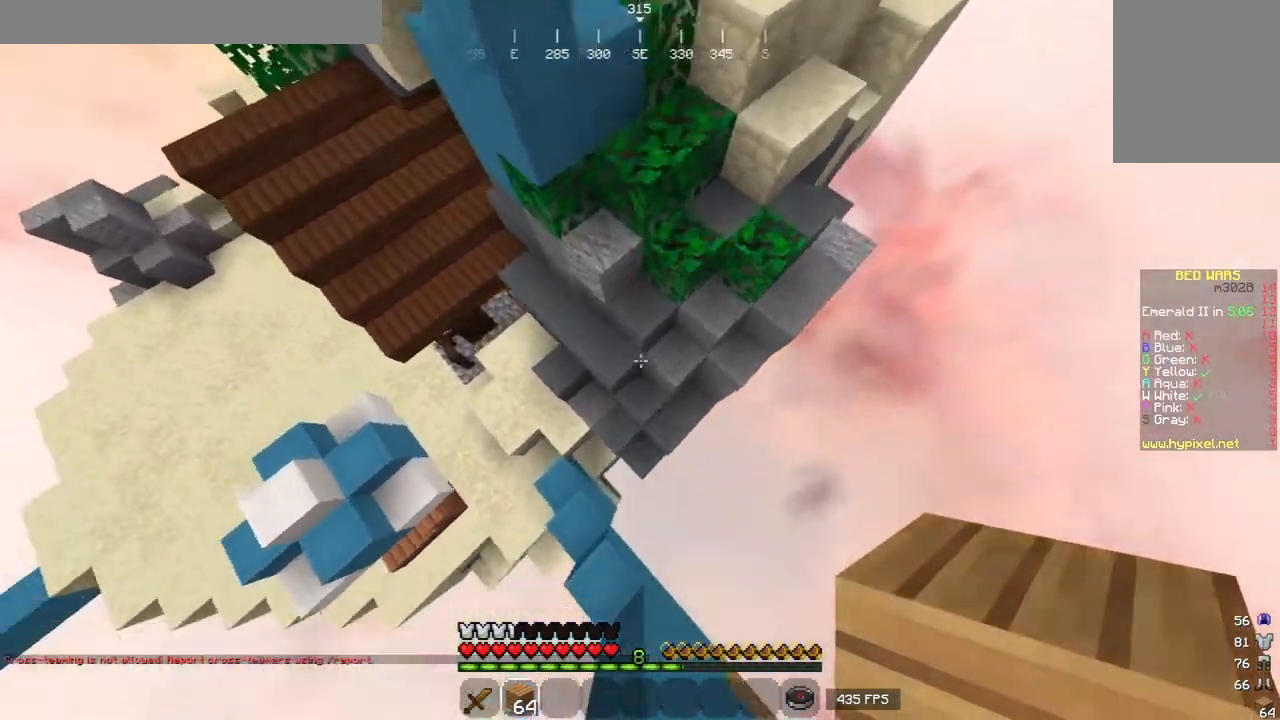
{"keys": ["w"], "mouse": ["right"], "events": [[400, "mouse_right", "down"]]}
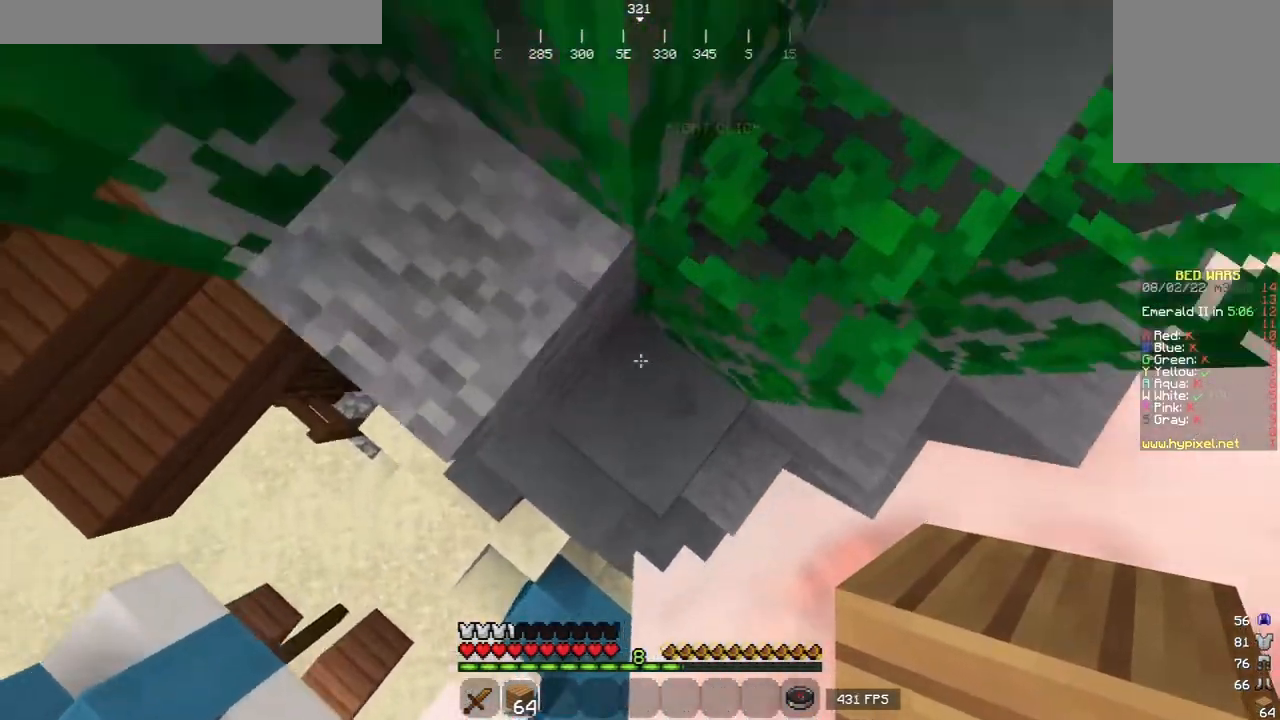
{"keys": ["d", "w"], "mouse": [], "events": [[20, "mouse_right", "up"], [260, "d", "down"], [300, "d", "up"], [480, "d", "down"]]}
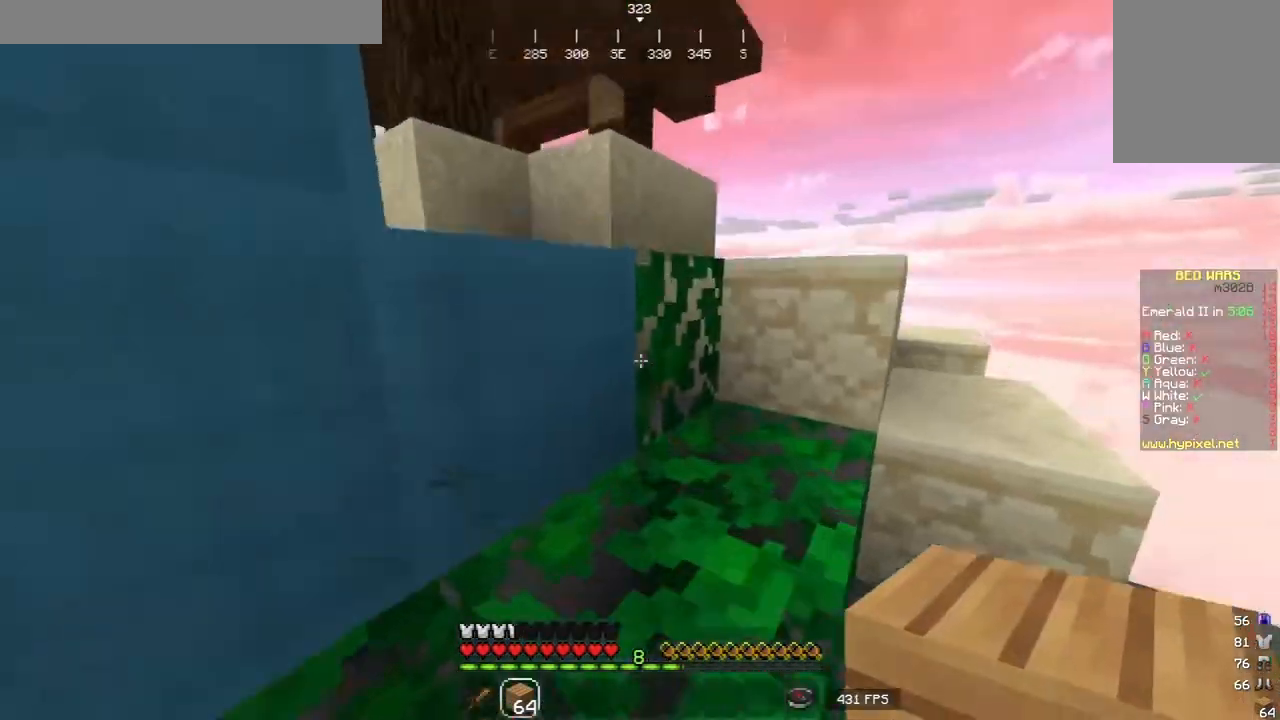
{"keys": ["w"], "mouse": [], "events": [[360, "d", "up"]]}
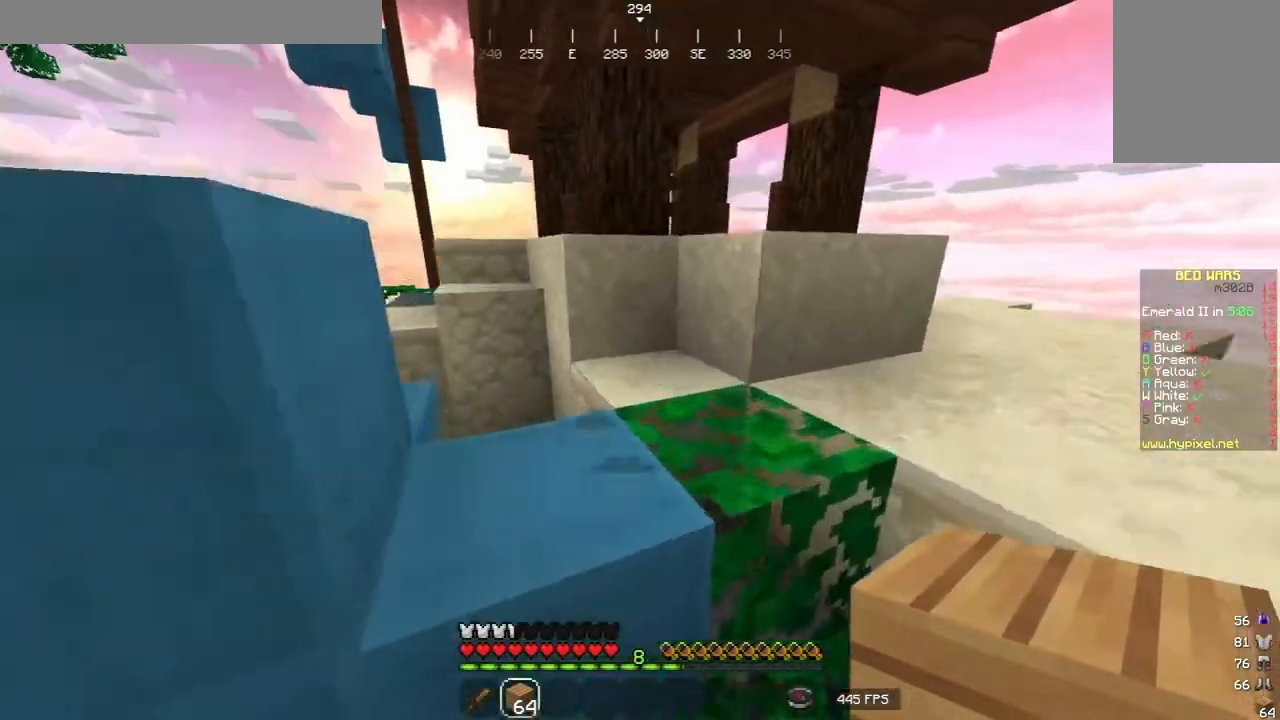
{"keys": ["d", "w"], "mouse": [], "events": [[140, "d", "down"]]}
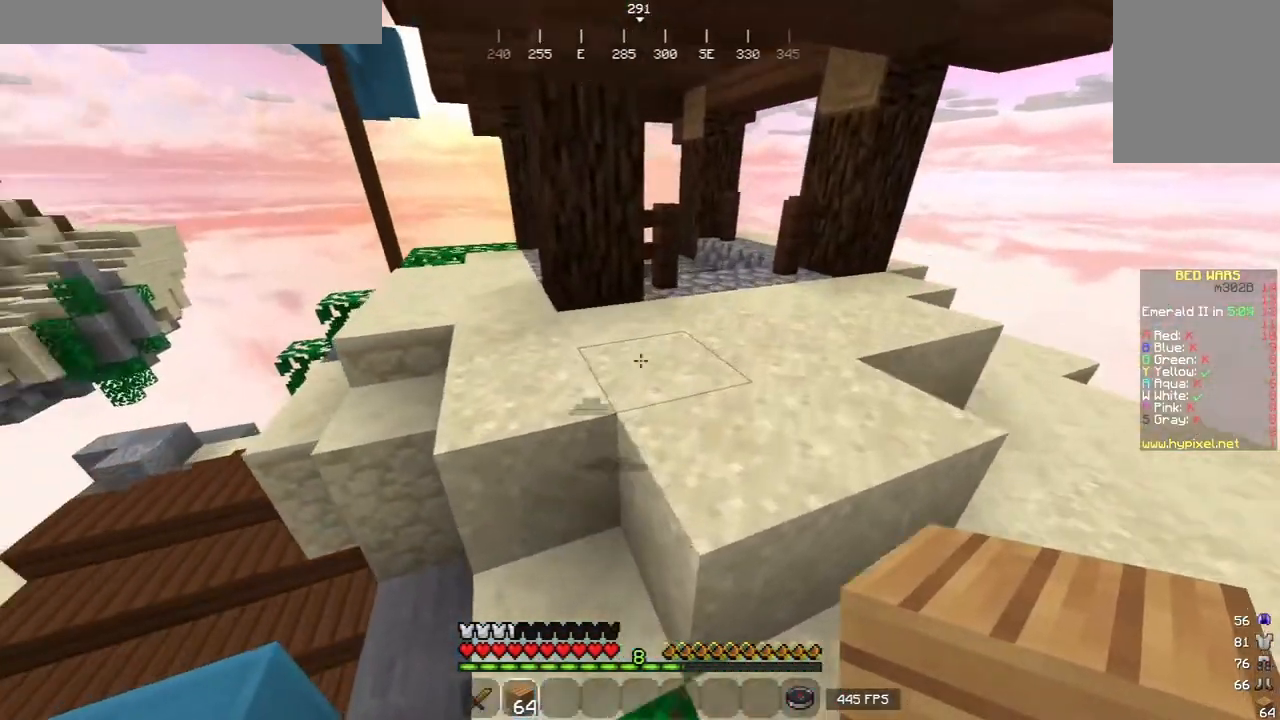
{"keys": ["d", "w"], "mouse": [], "events": []}
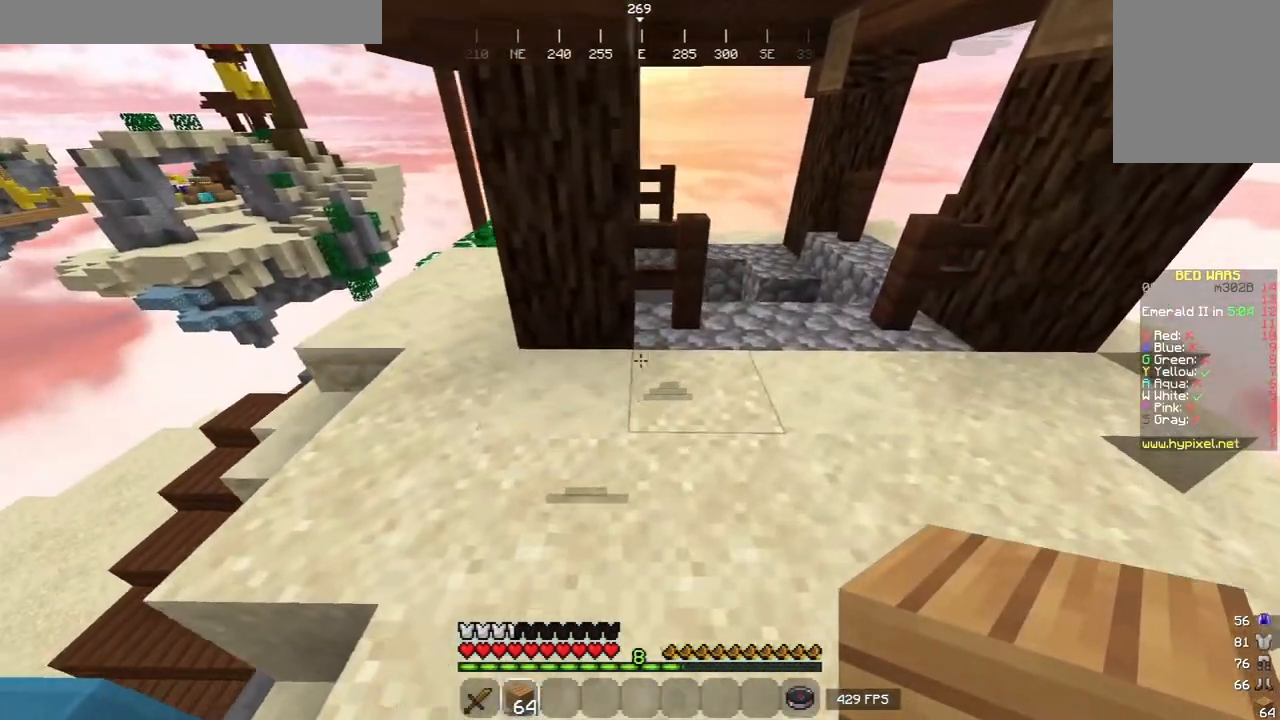
{"keys": ["d", "w"], "mouse": [], "events": []}
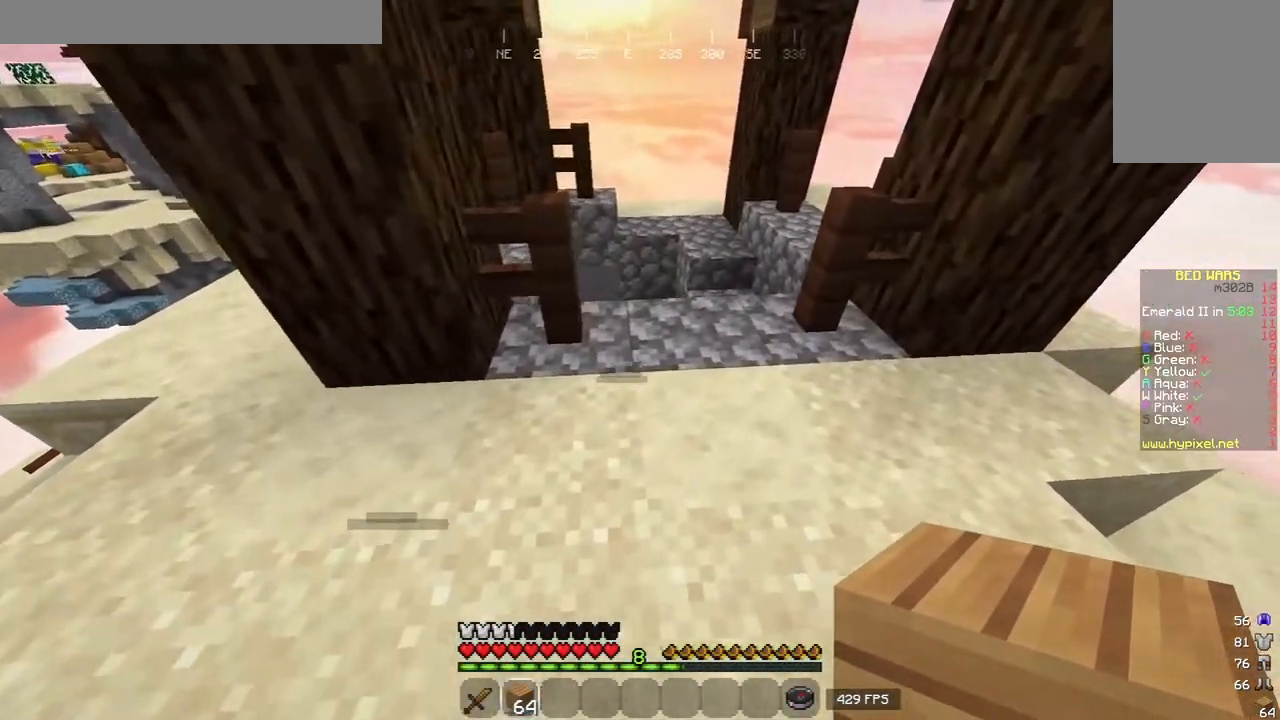
{"keys": ["d", "w"], "mouse": [], "events": []}
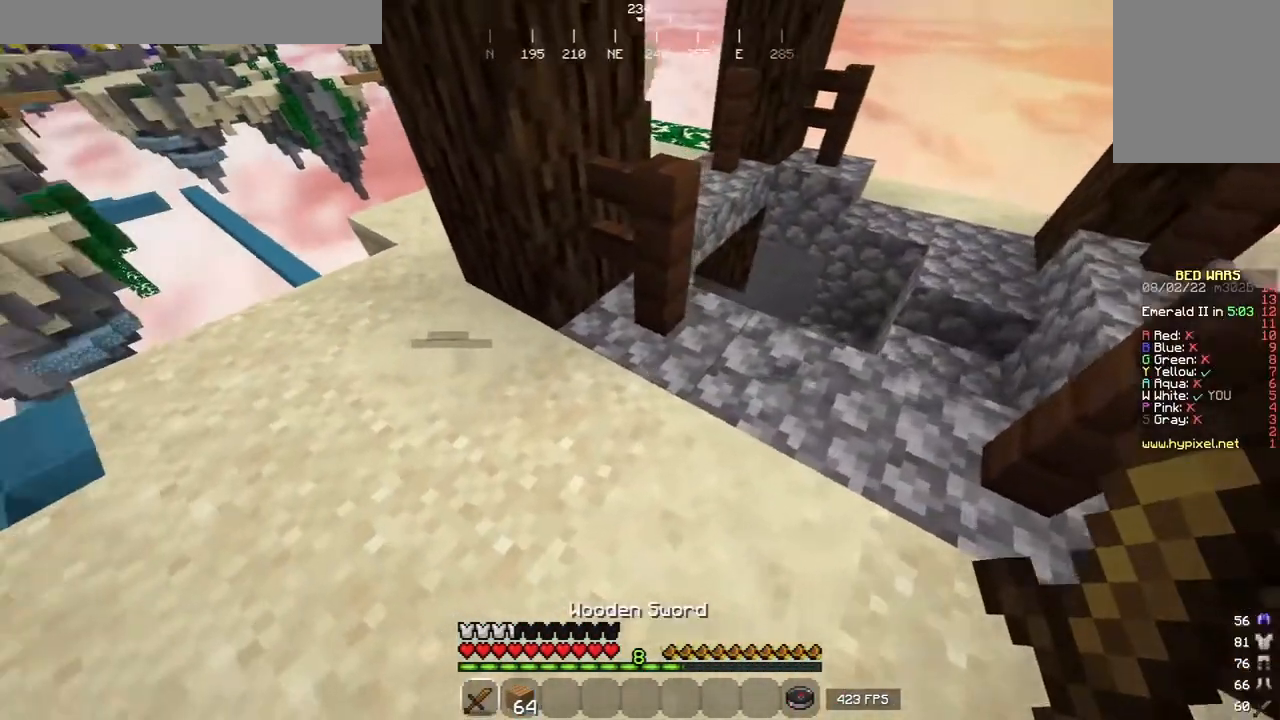
{"keys": ["d", "w"], "mouse": [], "events": []}
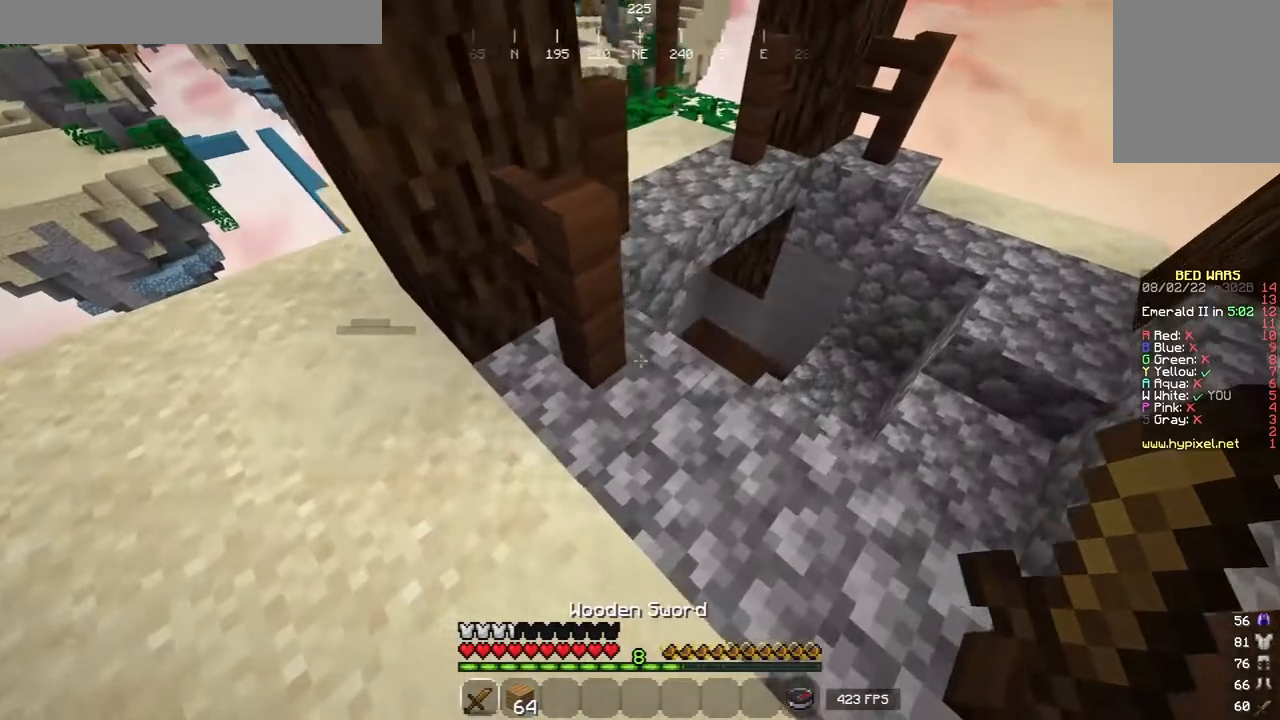
{"keys": ["d", "w"], "mouse": [], "events": []}
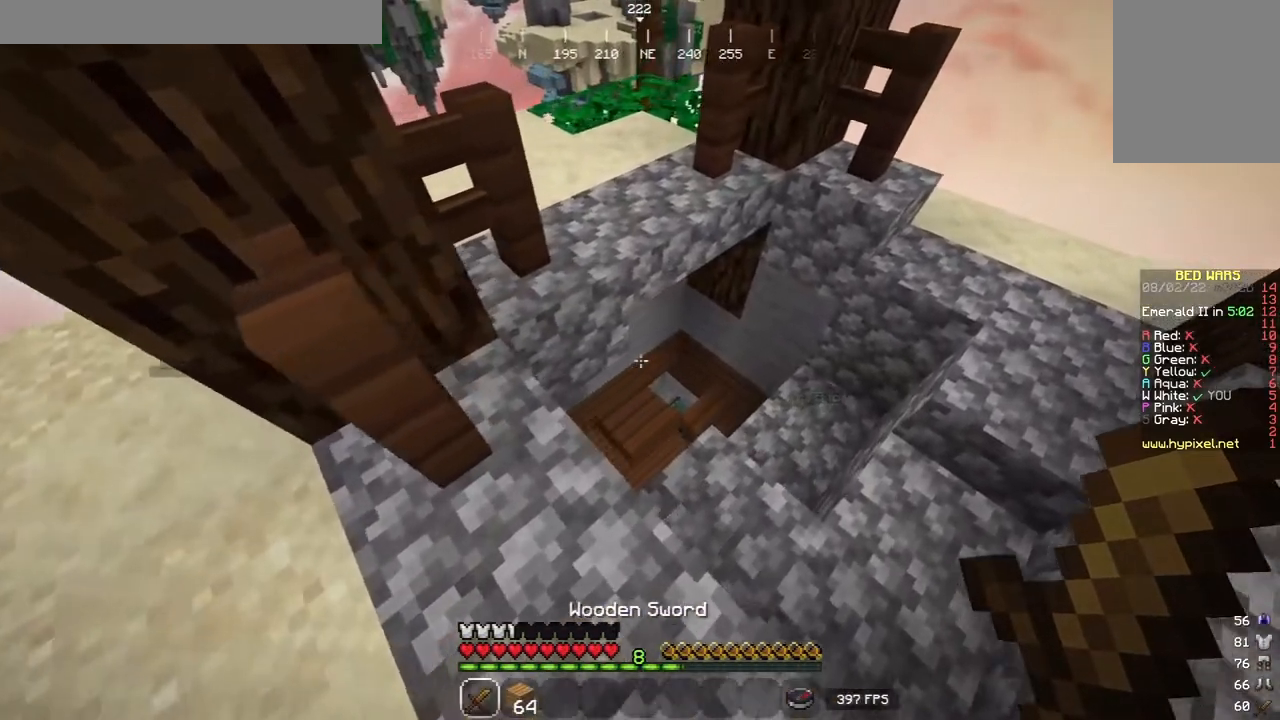
{"keys": ["d", "w"], "mouse": [], "events": []}
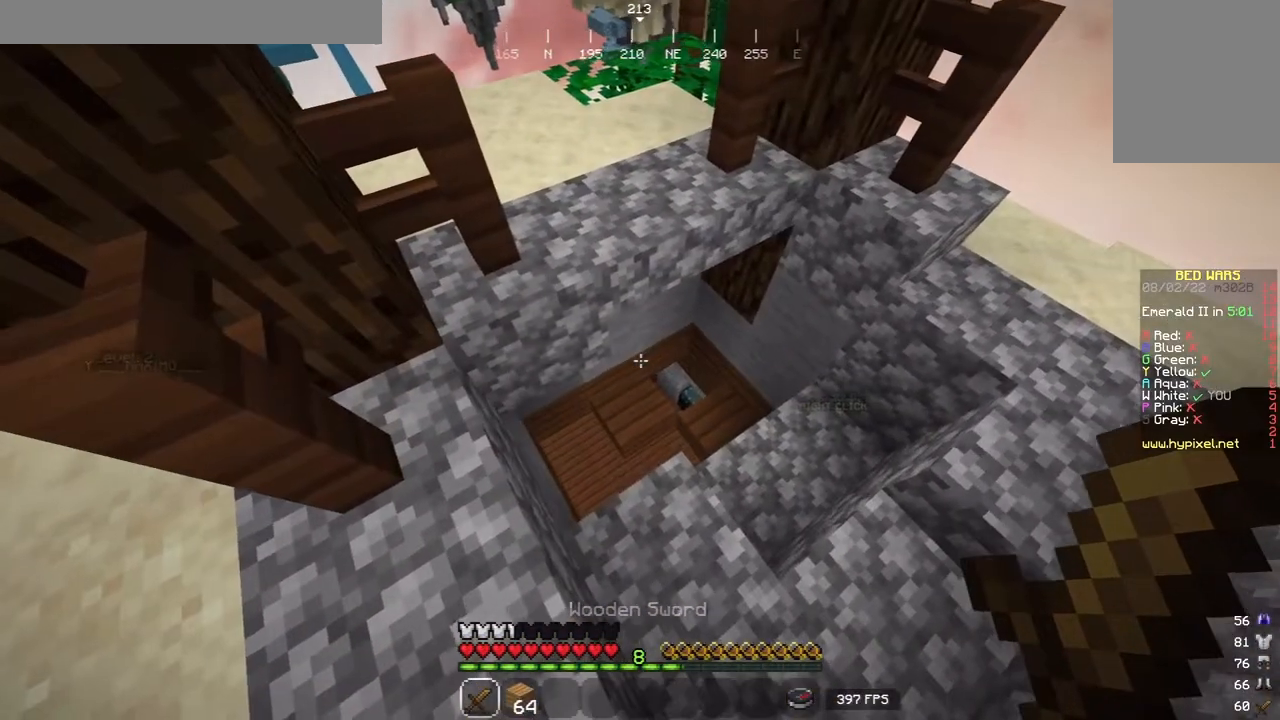
{"keys": ["d", "w"], "mouse": [], "events": []}
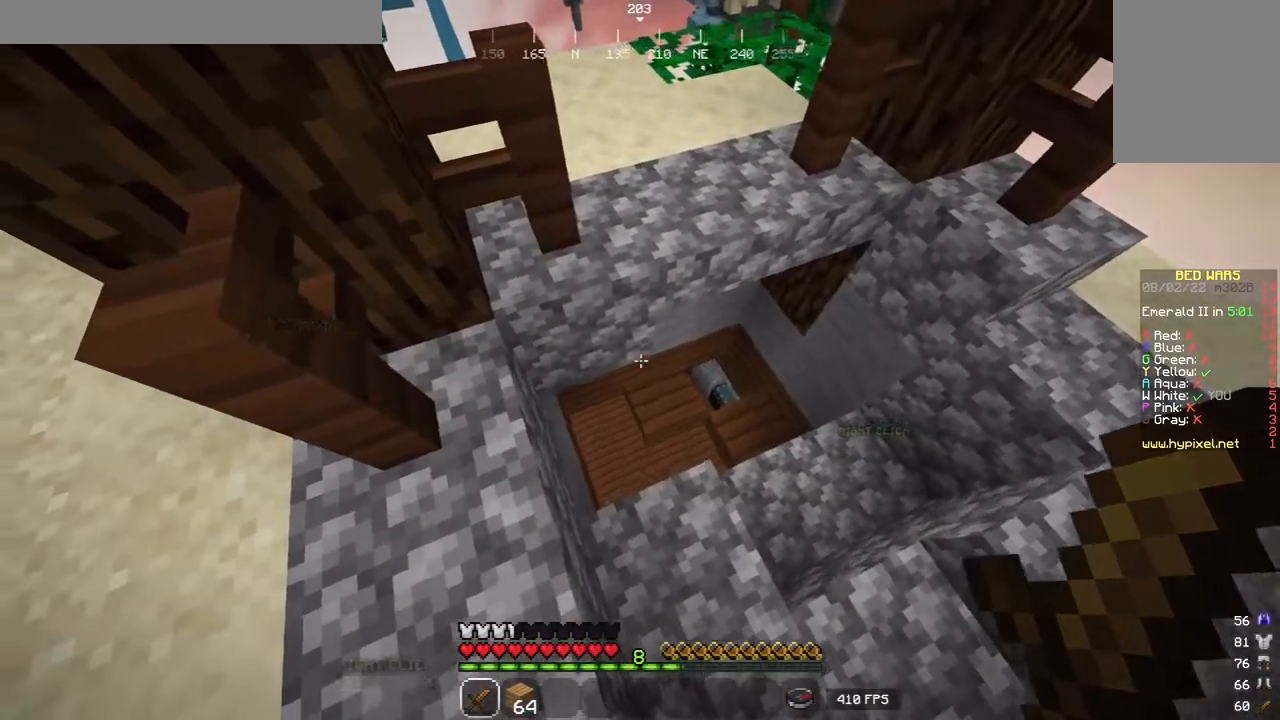
{"keys": ["d", "s"], "mouse": [], "events": [[340, "w", "up"], [460, "s", "down"]]}
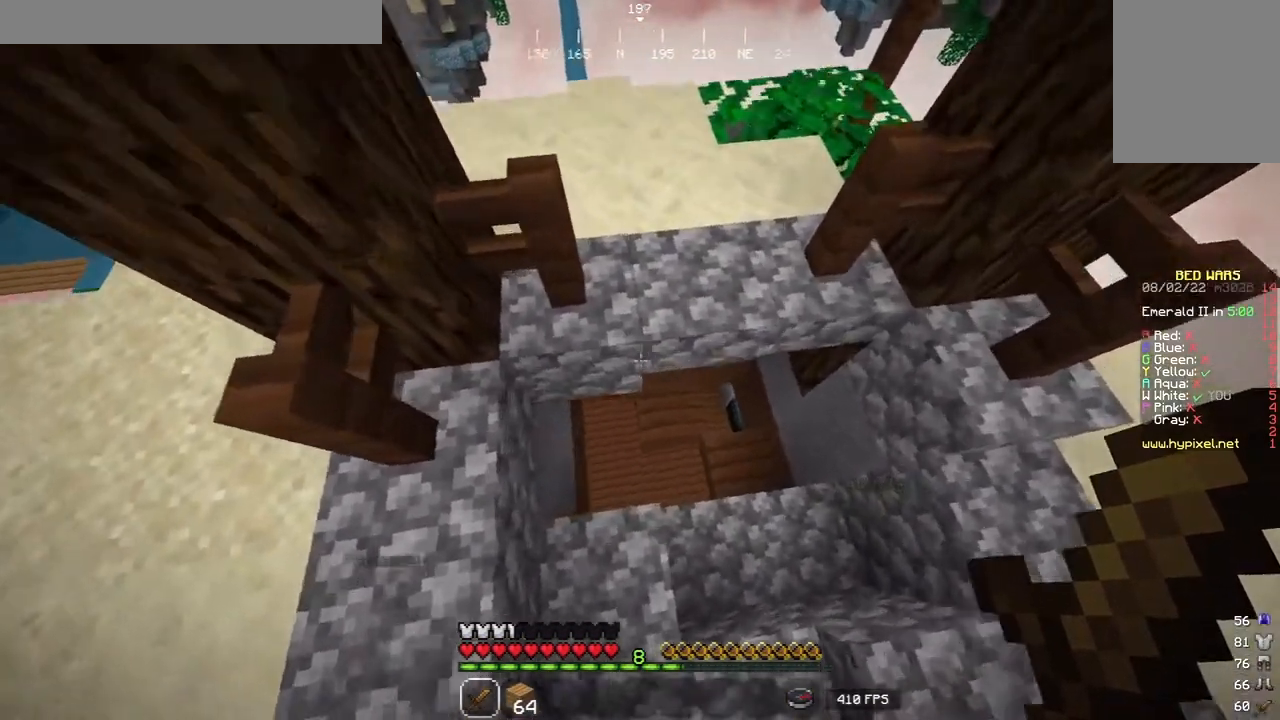
{"keys": ["d"], "mouse": [], "events": [[320, "s", "up"]]}
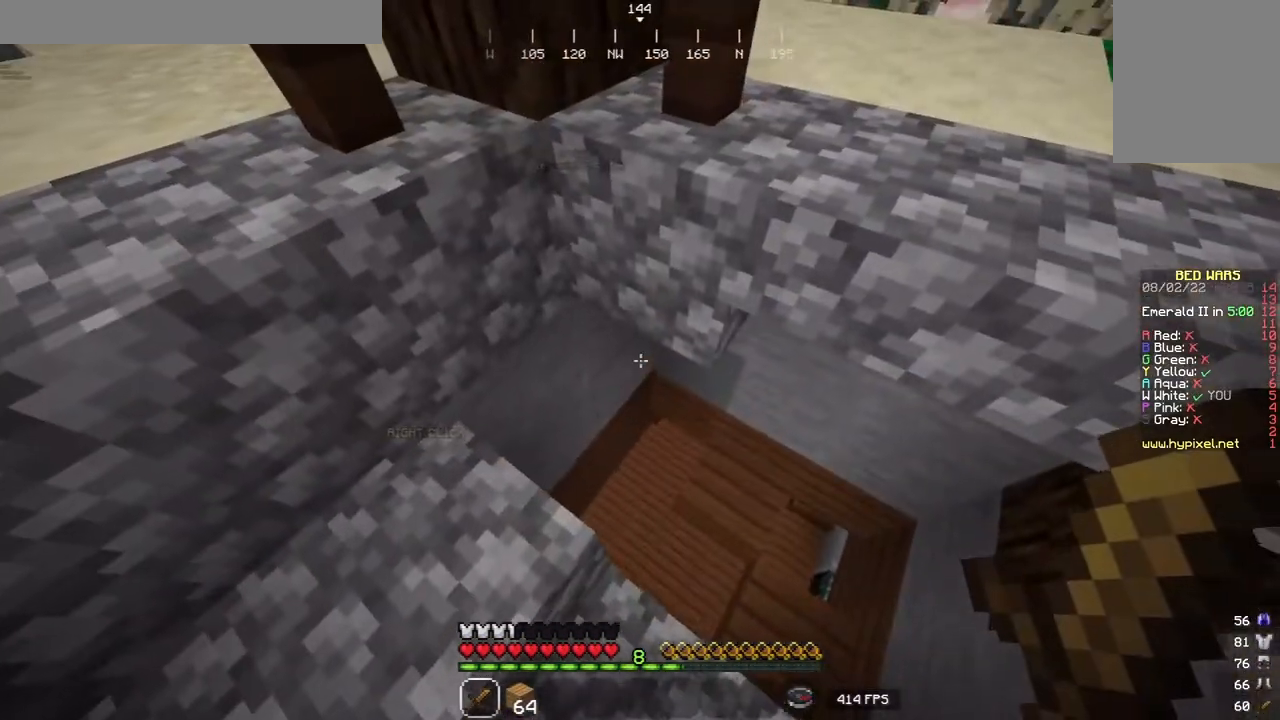
{"keys": ["d", "s"], "mouse": [], "events": [[420, "s", "down"]]}
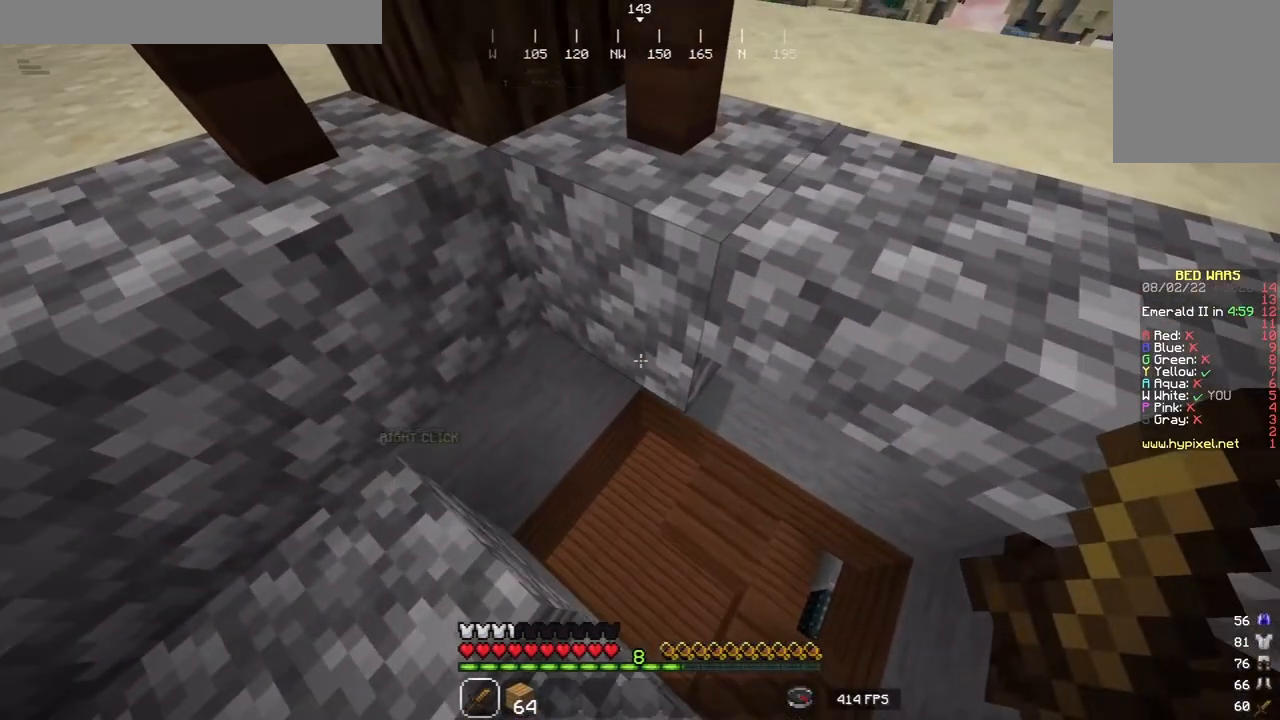
{"keys": ["d", "w"], "mouse": [], "events": [[400, "s", "up"], [500, "w", "down"]]}
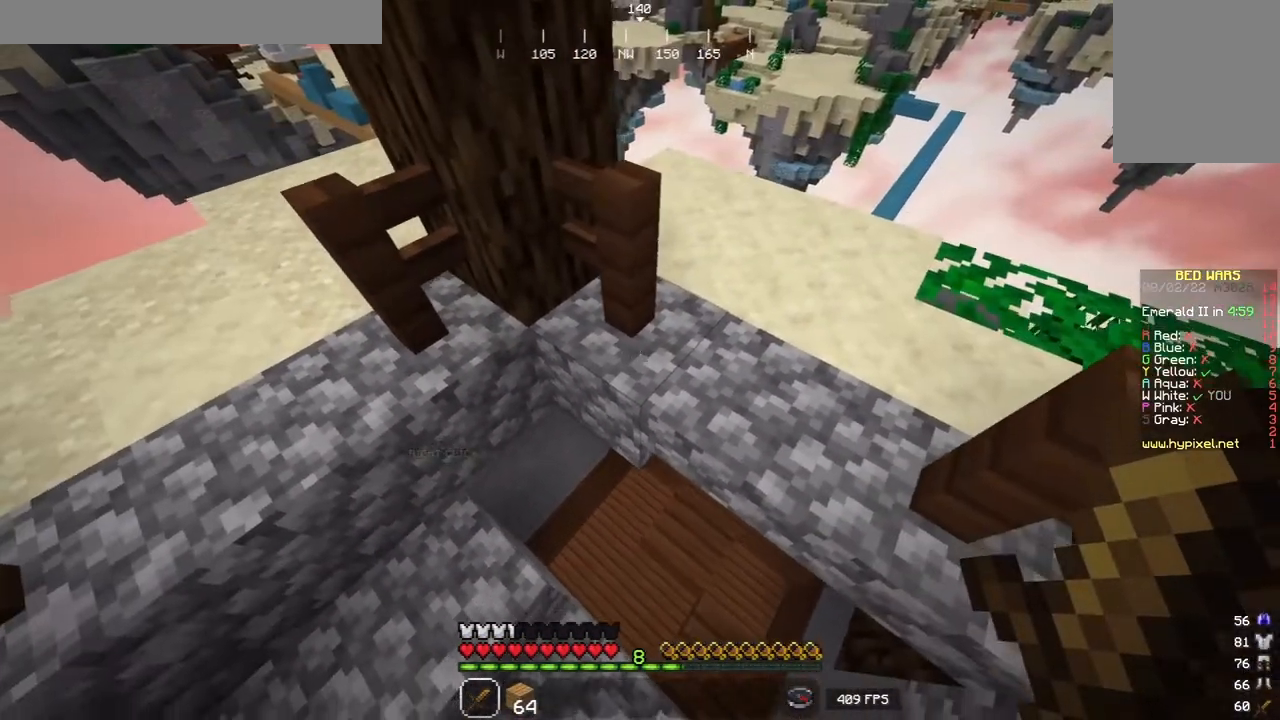
{"keys": ["d", "w"], "mouse": [], "events": []}